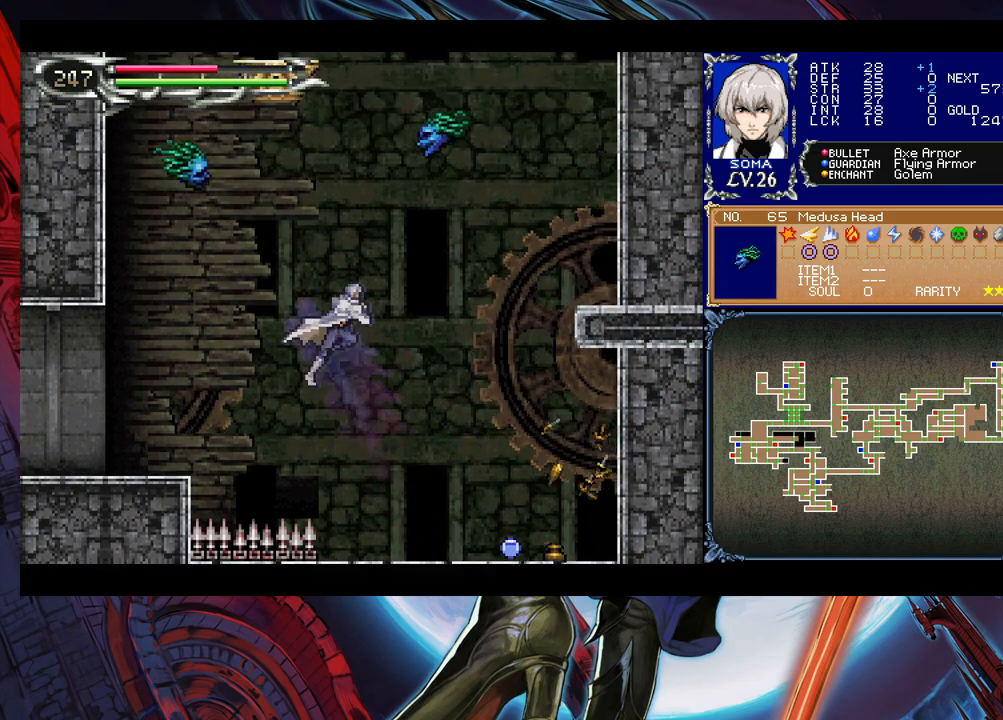
Gameplay with a controller (Xbox layout); each line is a JSON object with the inputs held at the frame after it. "events" lists button and stick changes between this image and that frame as [ms after this image, input, new state], when the widget could be followed in between. Not read: L2 R2 right_stick.
{"buttons": ["B"], "left_stick": "left", "events": [[83, "left_stick", "left"], [383, "B", "down"]]}
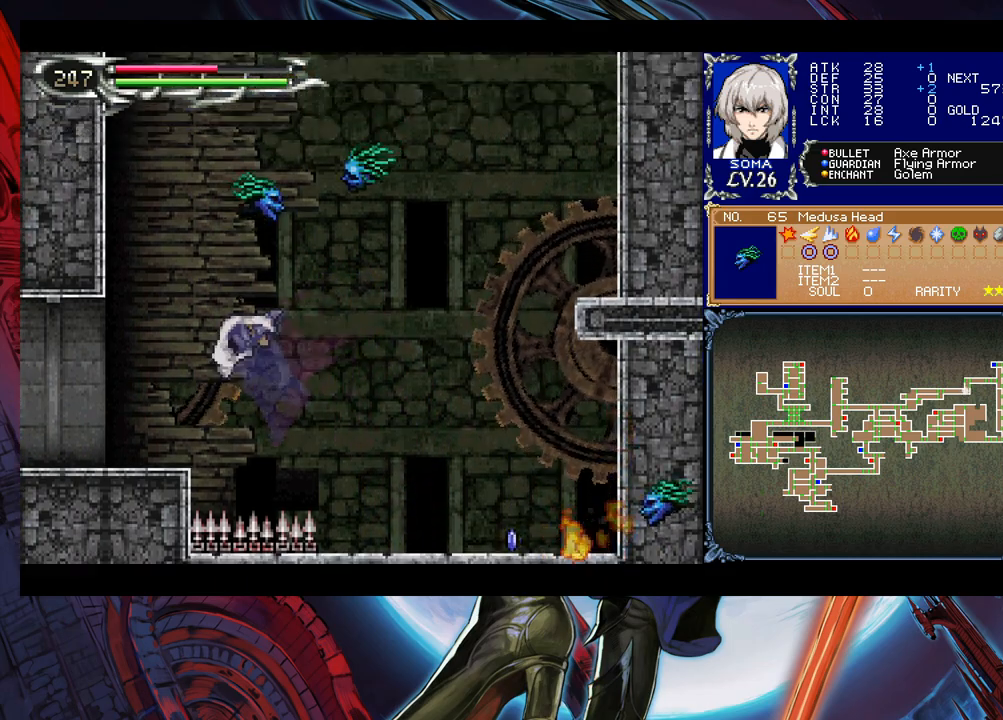
{"buttons": [], "left_stick": "left", "events": [[50, "B", "up"]]}
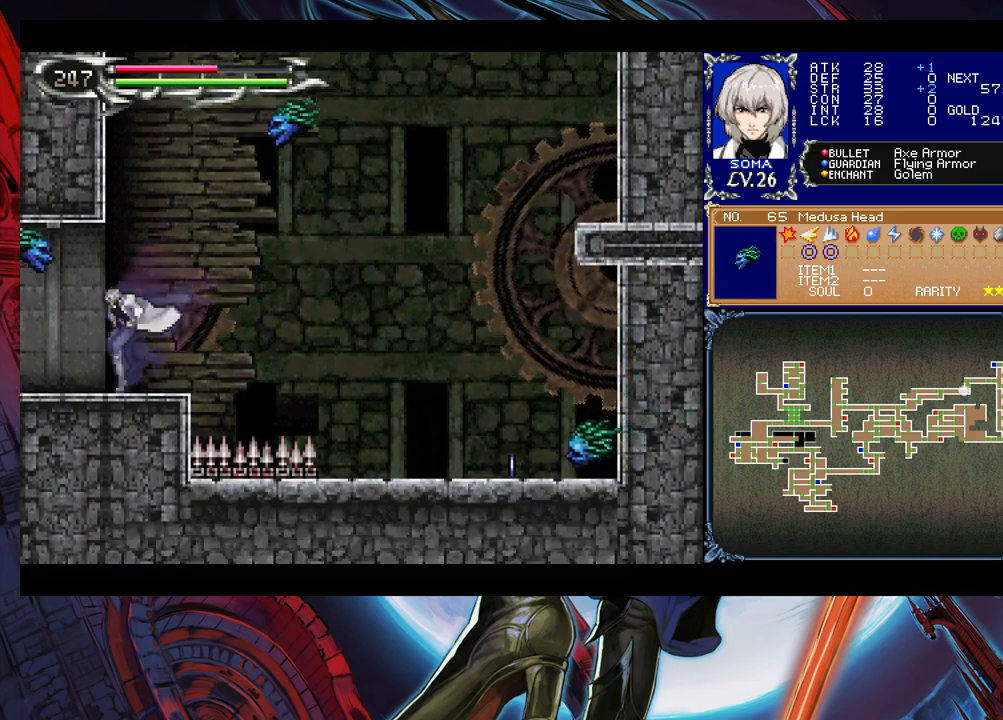
{"buttons": [], "left_stick": "center", "events": [[500, "left_stick", "center"]]}
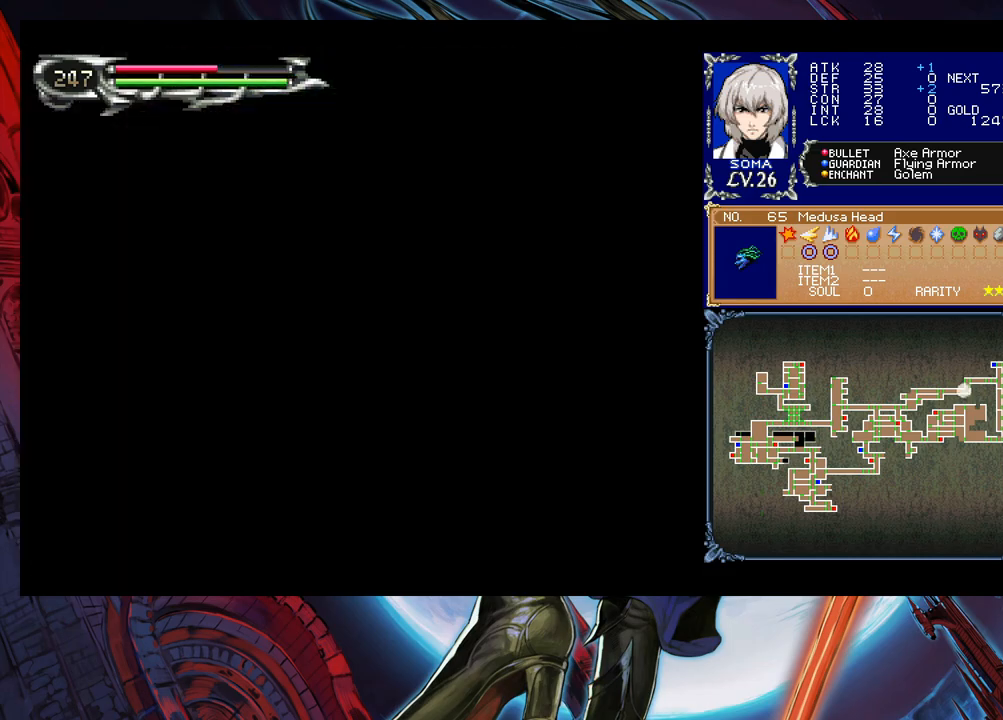
{"buttons": [], "left_stick": "right", "events": [[50, "left_stick", "right"]]}
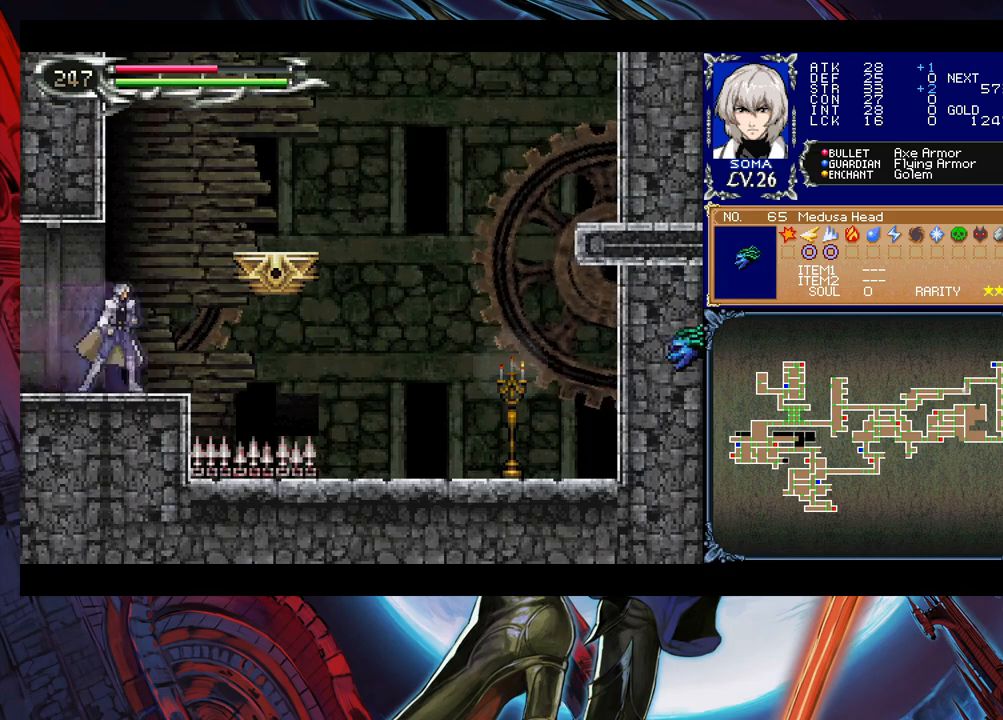
{"buttons": [], "left_stick": "right", "events": [[133, "B", "down"], [200, "B", "up"]]}
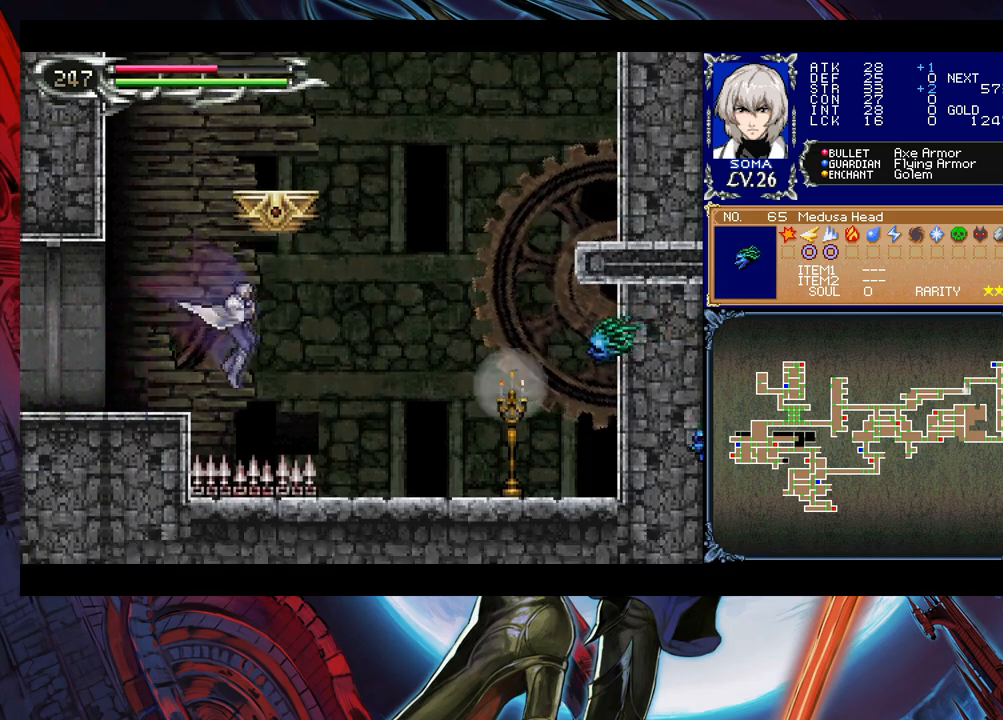
{"buttons": [], "left_stick": "right", "events": [[33, "B", "down"], [233, "B", "up"]]}
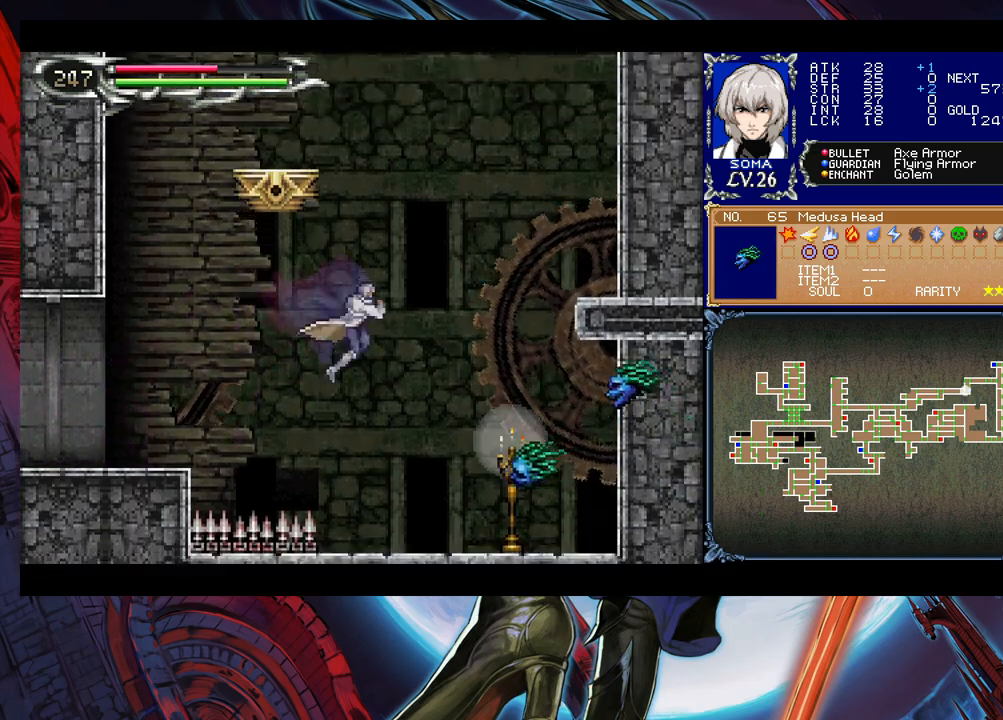
{"buttons": ["B"], "left_stick": "left", "events": [[200, "A", "down"], [250, "A", "up"], [250, "left_stick", "center"], [300, "left_stick", "left"], [350, "B", "down"]]}
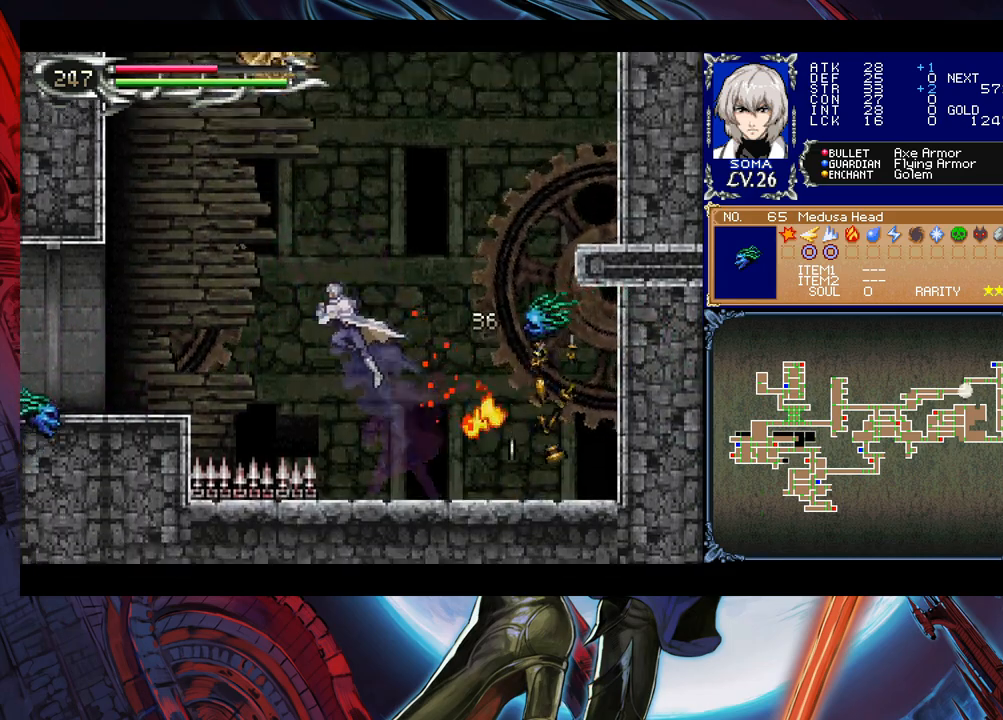
{"buttons": ["B"], "left_stick": "right", "events": [[150, "left_stick", "center"], [200, "left_stick", "right"], [350, "B", "up"], [450, "B", "down"]]}
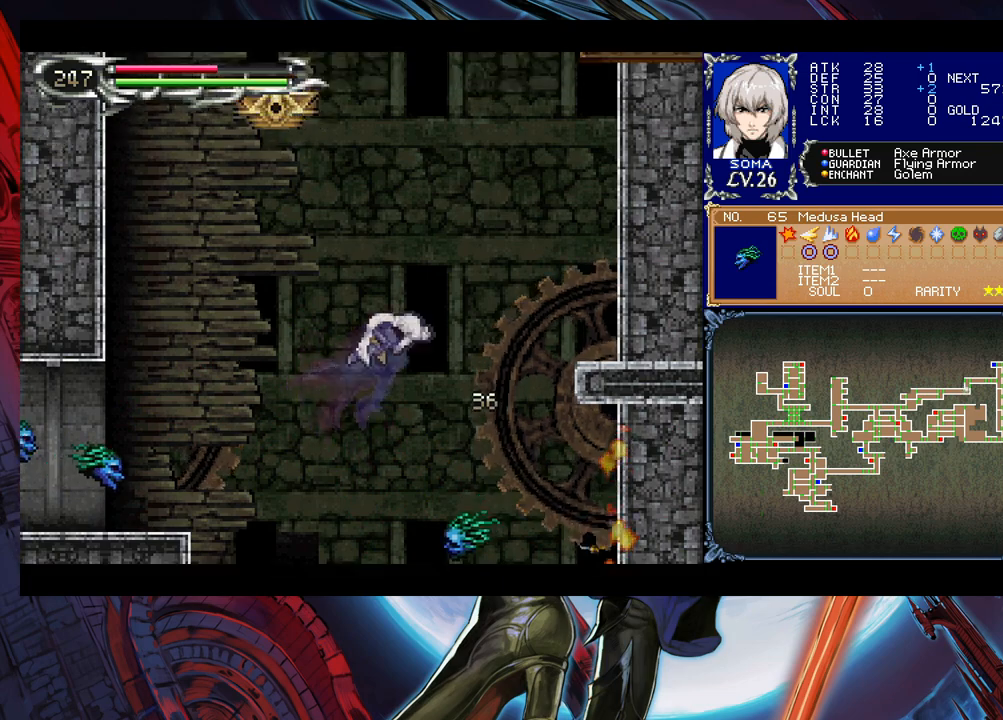
{"buttons": [], "left_stick": "right", "events": [[33, "B", "up"]]}
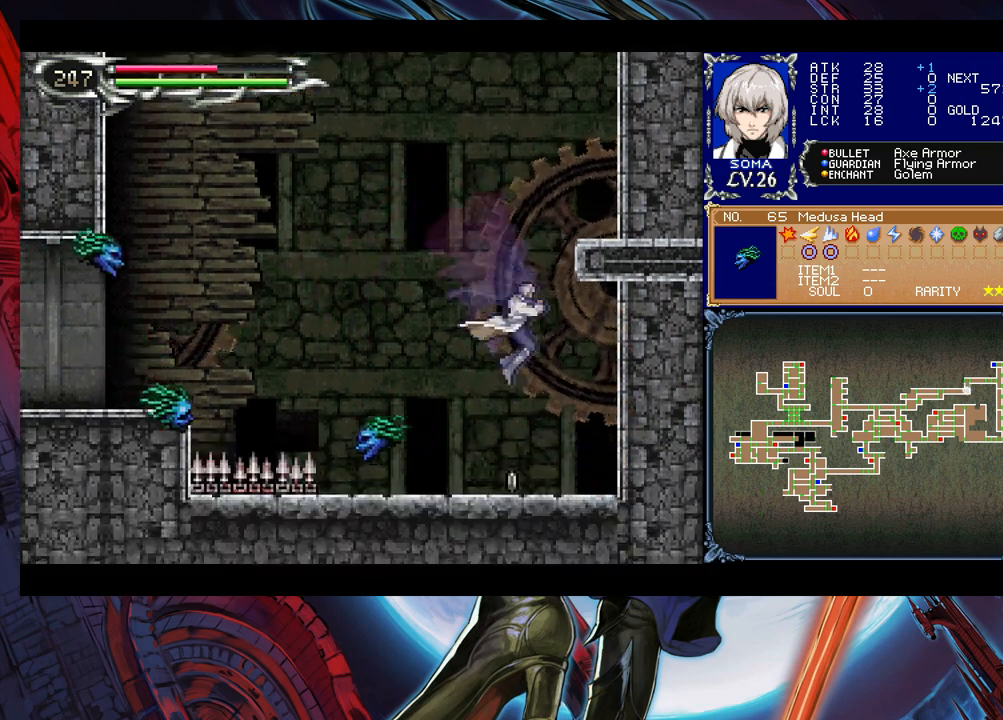
{"buttons": [], "left_stick": "left", "events": [[100, "left_stick", "left"]]}
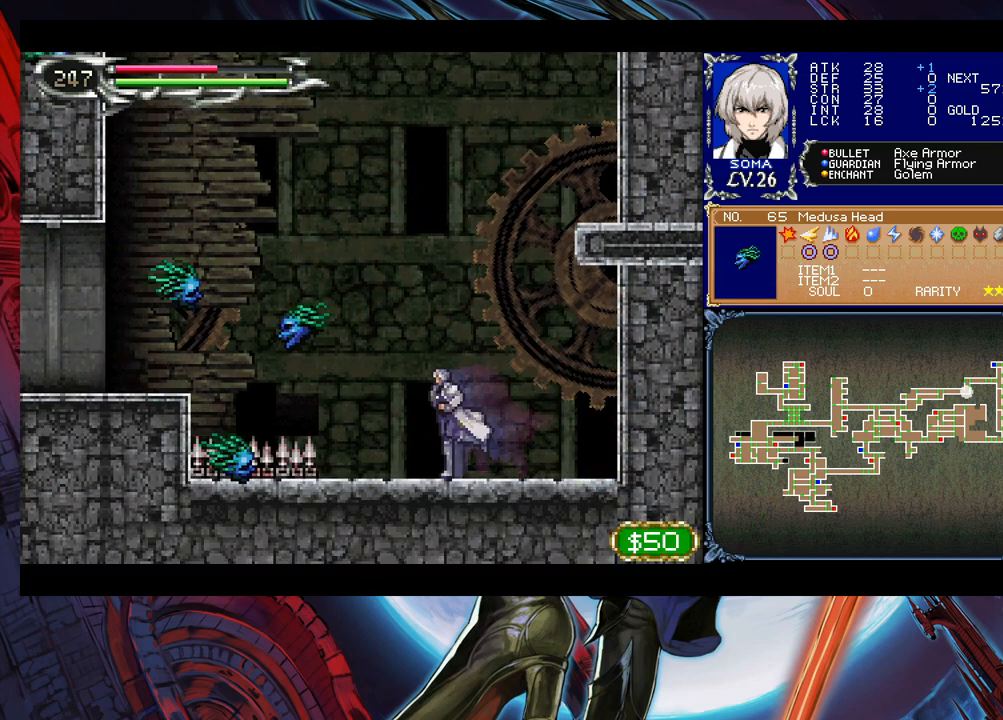
{"buttons": [], "left_stick": "center", "events": [[183, "B", "down"], [200, "left_stick", "center"], [300, "B", "up"]]}
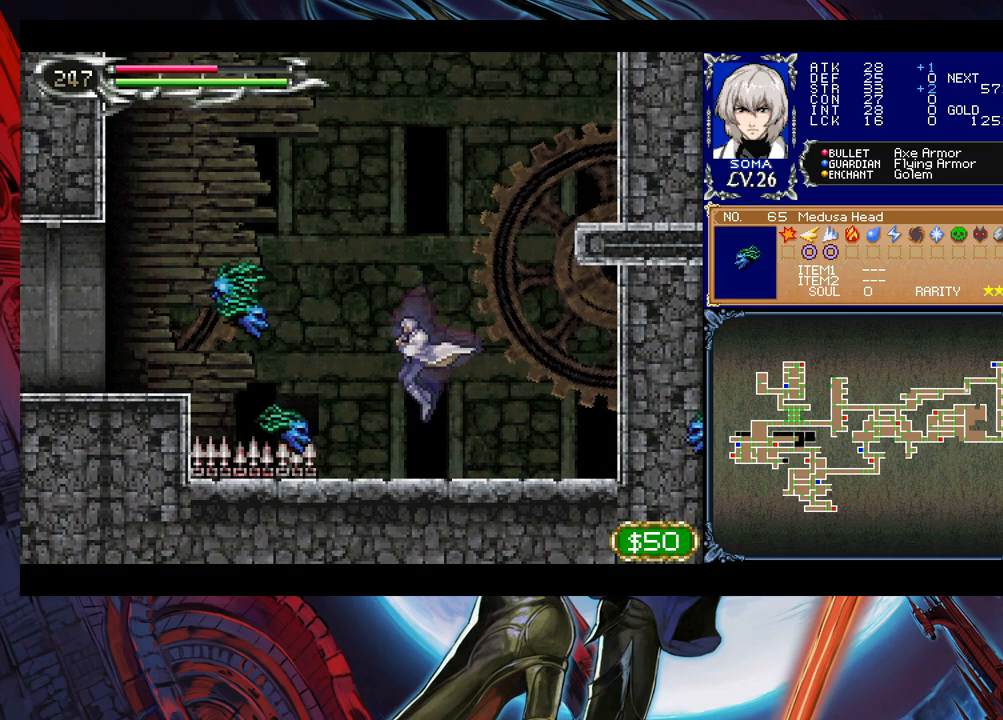
{"buttons": [], "left_stick": "center", "events": [[183, "B", "down"], [483, "B", "up"]]}
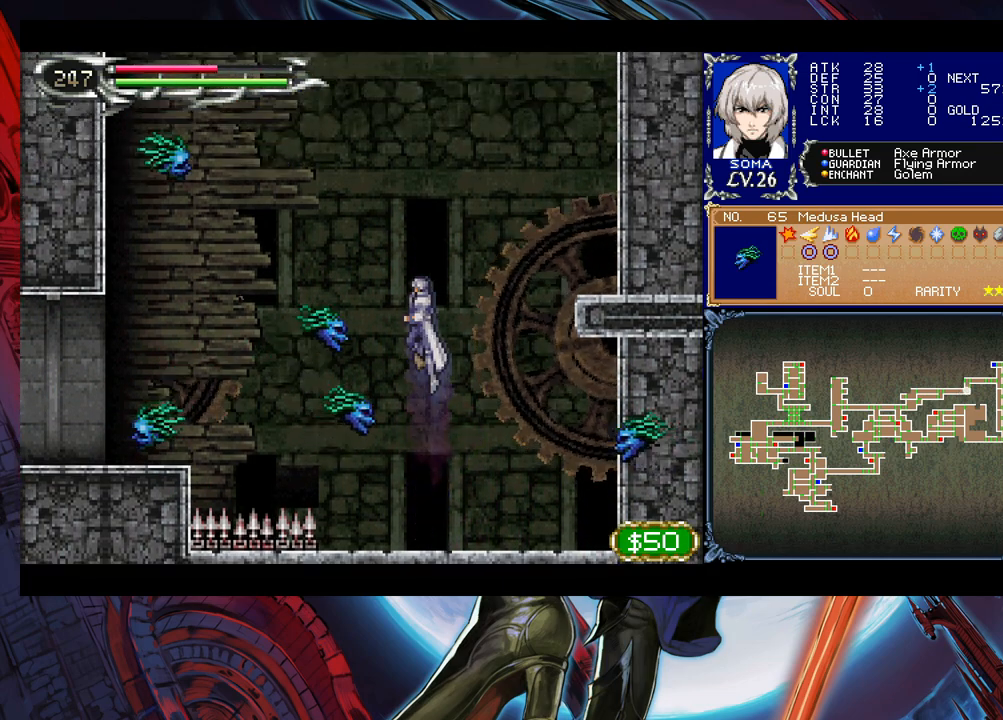
{"buttons": ["B"], "left_stick": "center", "events": [[50, "B", "down"], [300, "B", "up"], [300, "left_stick", "down-left"], [350, "B", "down"], [500, "left_stick", "center"]]}
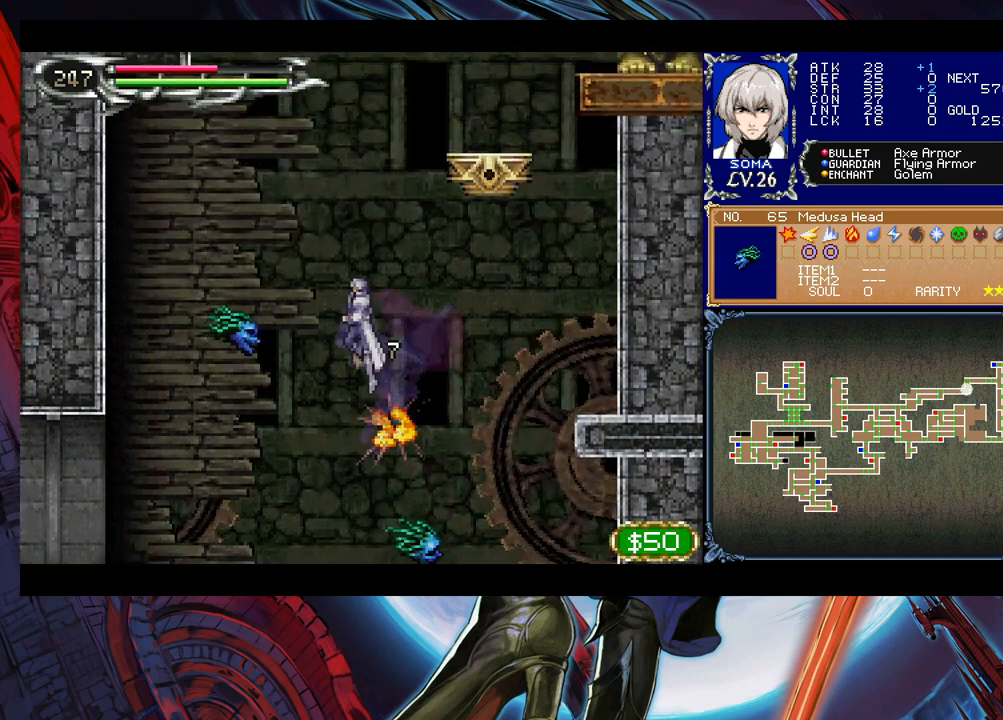
{"buttons": ["B"], "left_stick": "left", "events": [[100, "B", "up"], [200, "left_stick", "left"], [250, "B", "down"]]}
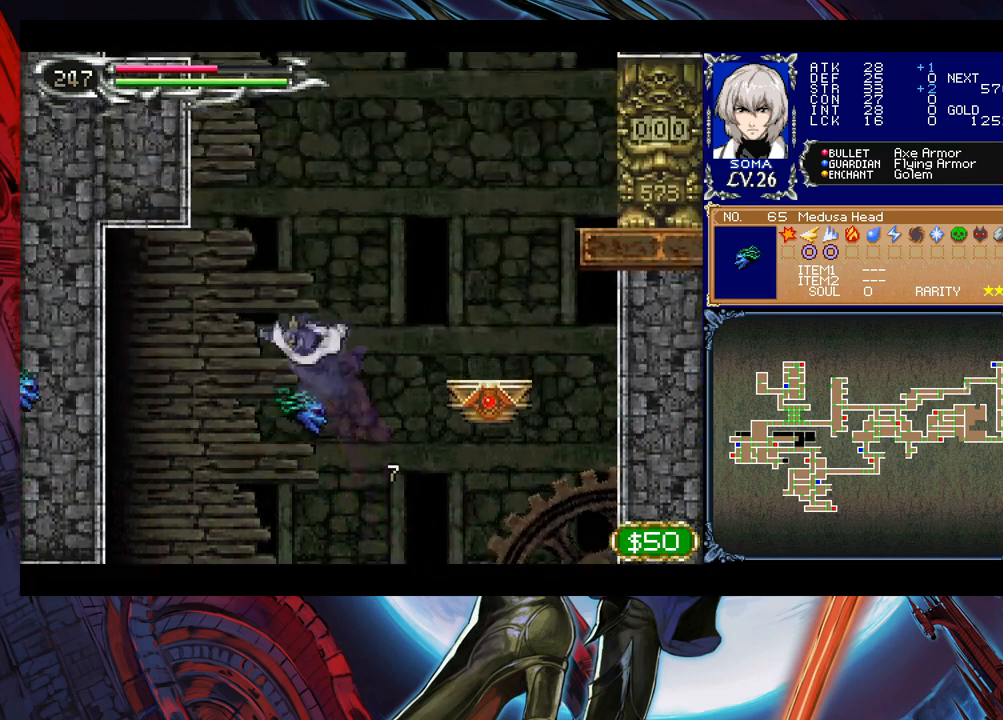
{"buttons": [], "left_stick": "left", "events": [[300, "B", "up"]]}
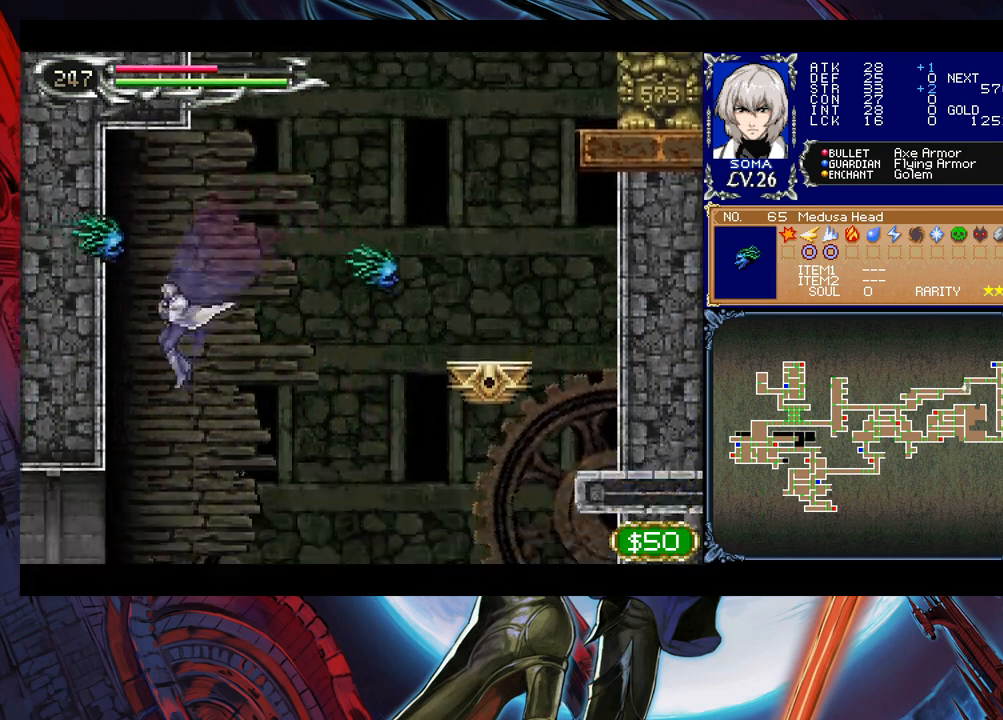
{"buttons": [], "left_stick": "left", "events": []}
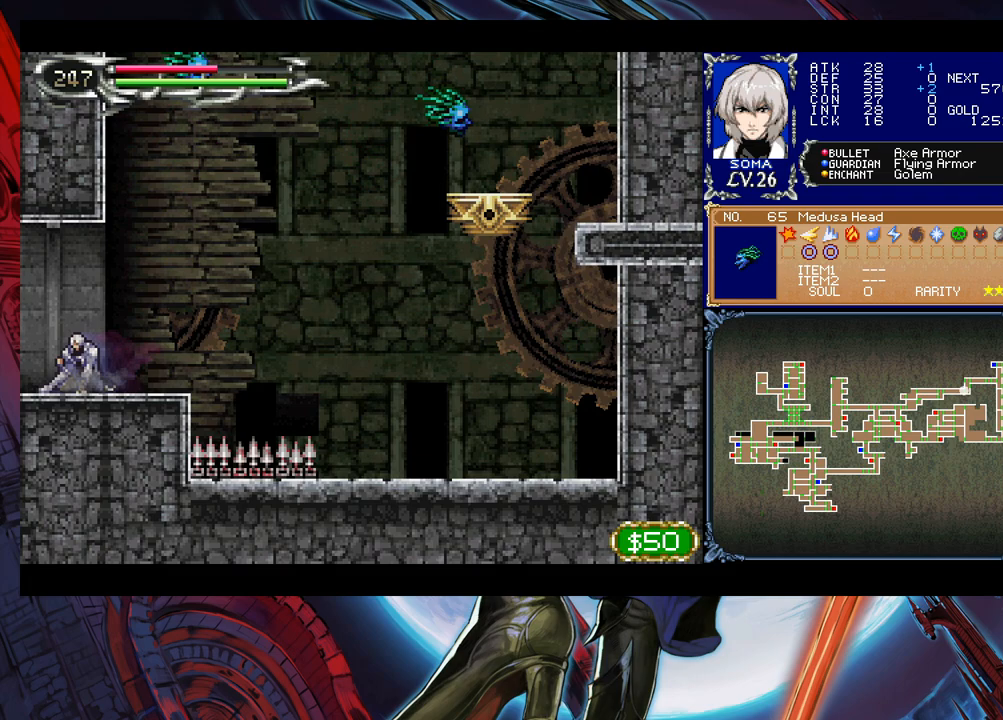
{"buttons": [], "left_stick": "right", "events": [[450, "left_stick", "right"]]}
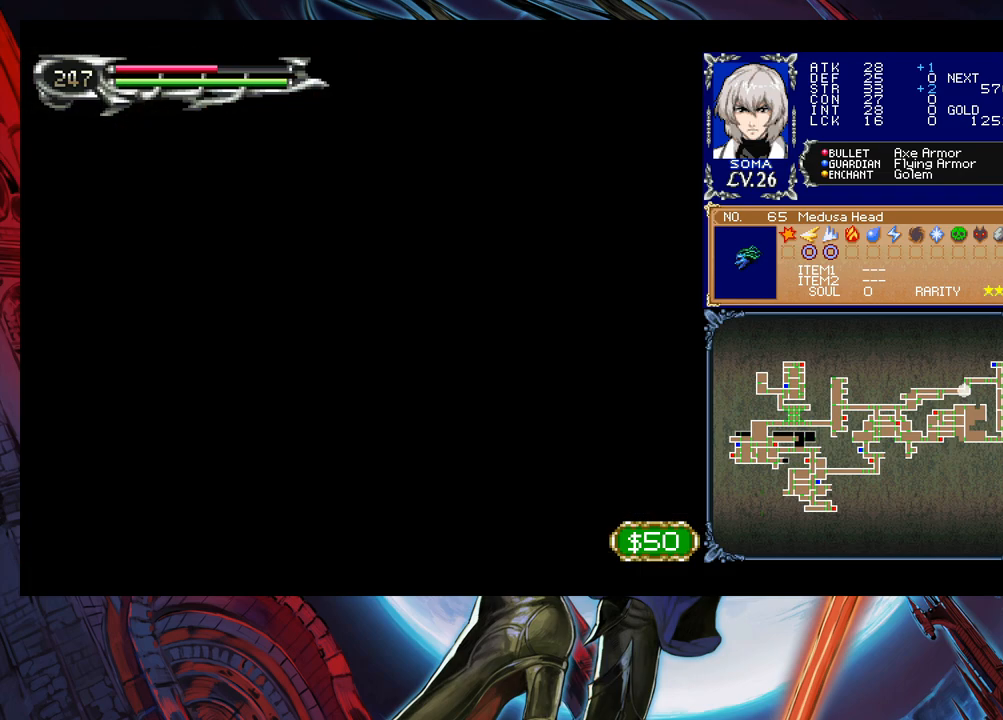
{"buttons": [], "left_stick": "right", "events": []}
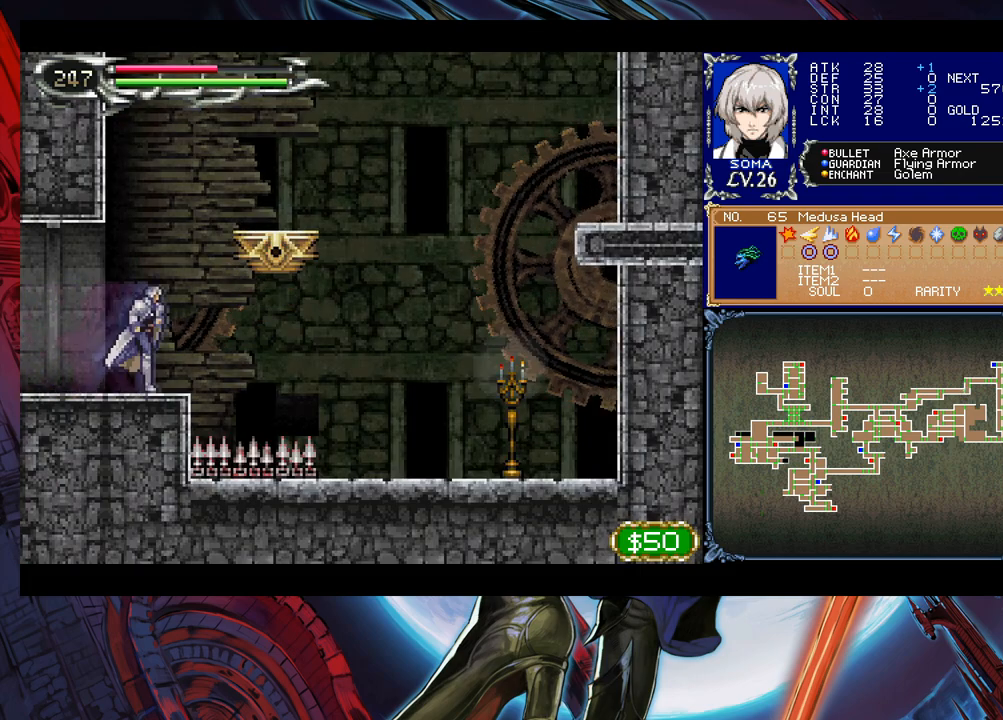
{"buttons": ["B"], "left_stick": "right", "events": [[50, "B", "down"], [150, "B", "up"], [450, "B", "down"]]}
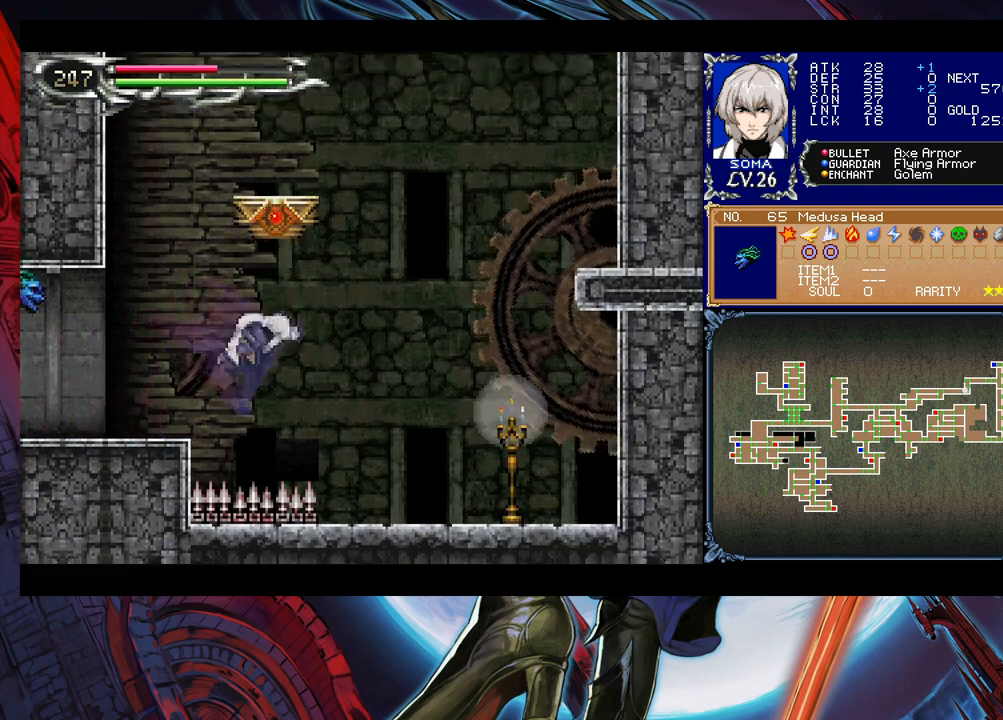
{"buttons": [], "left_stick": "right", "events": [[133, "B", "up"]]}
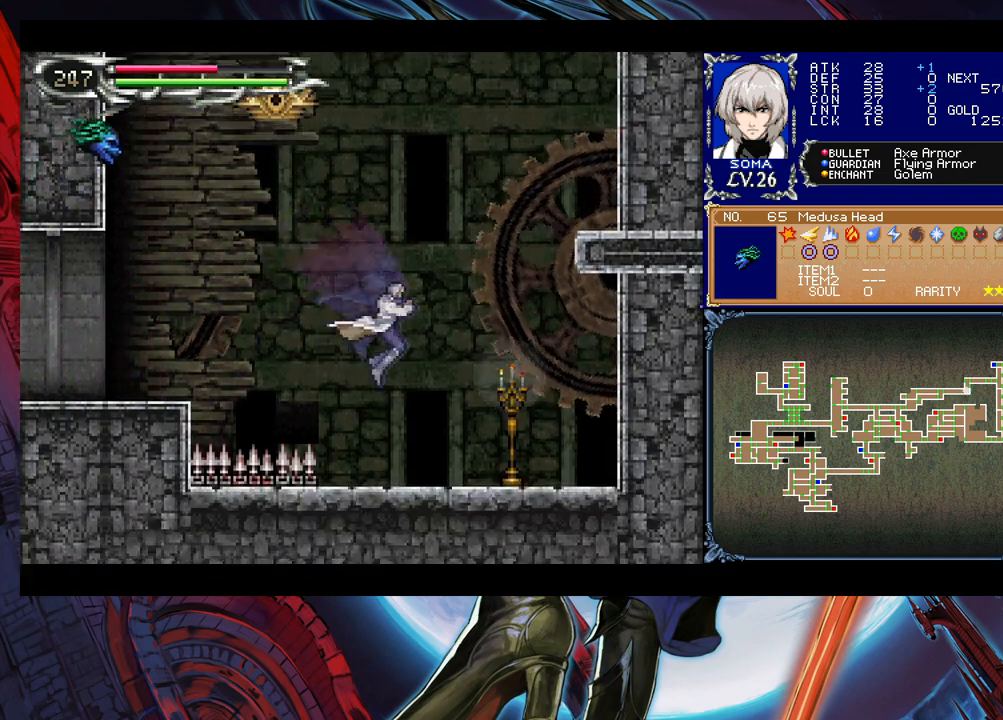
{"buttons": [], "left_stick": "center", "events": [[50, "A", "down"], [50, "left_stick", "center"], [150, "A", "up"]]}
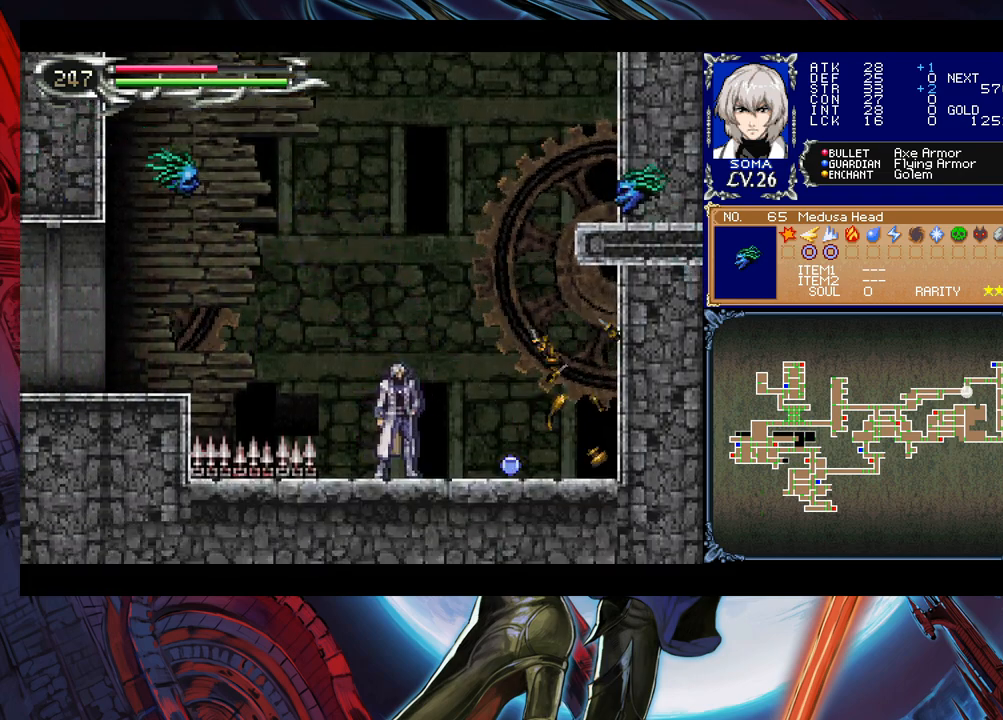
{"buttons": [], "left_stick": "right", "events": [[150, "left_stick", "left"], [250, "B", "down"], [383, "B", "up"], [400, "left_stick", "right"]]}
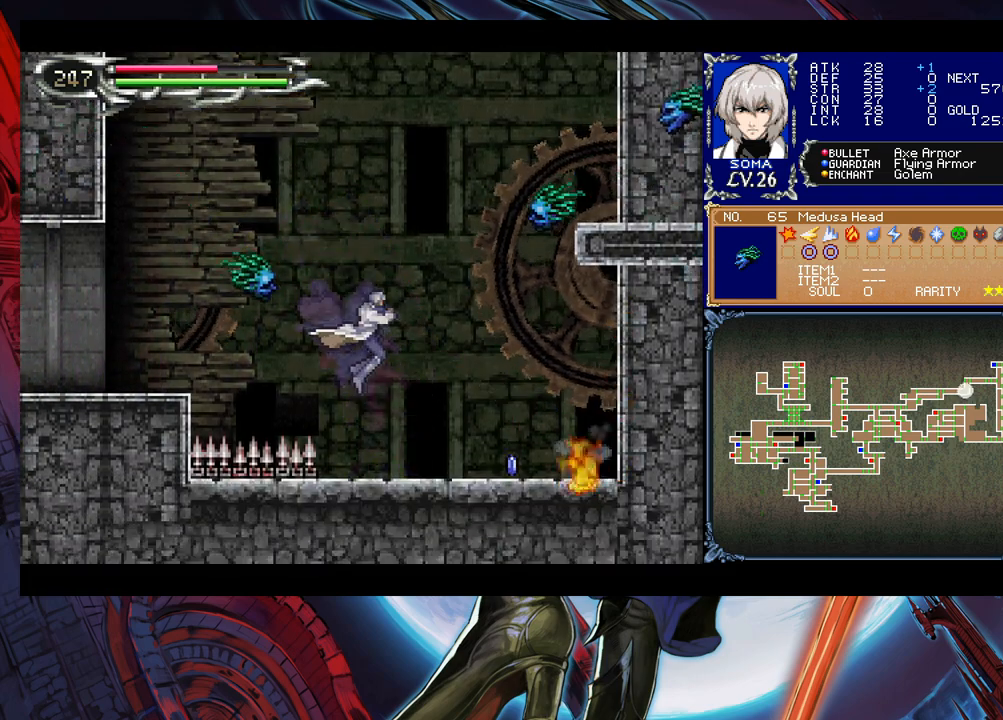
{"buttons": [], "left_stick": "left", "events": [[100, "left_stick", "center"], [450, "left_stick", "left"]]}
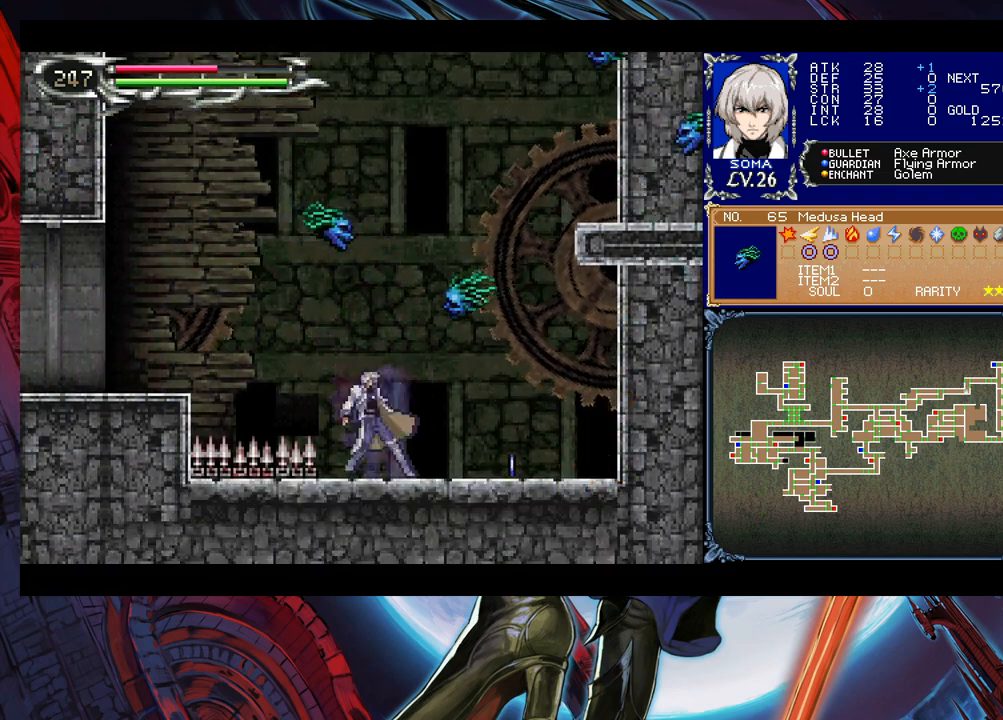
{"buttons": ["B"], "left_stick": "left", "events": [[33, "B", "down"], [133, "B", "up"], [333, "B", "down"]]}
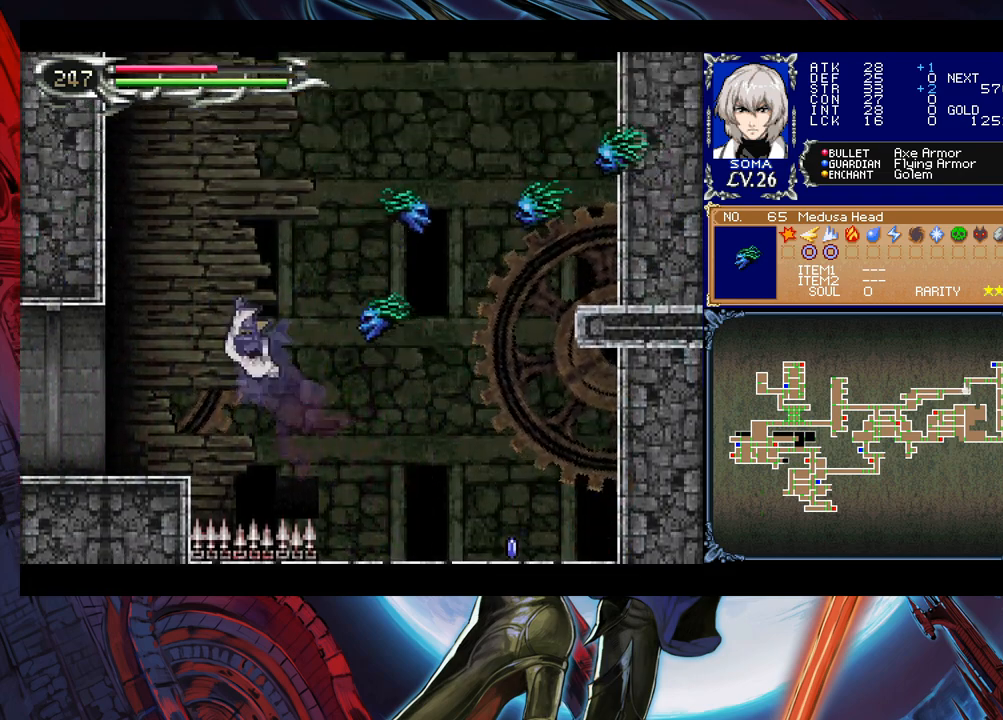
{"buttons": [], "left_stick": "left", "events": [[83, "B", "up"]]}
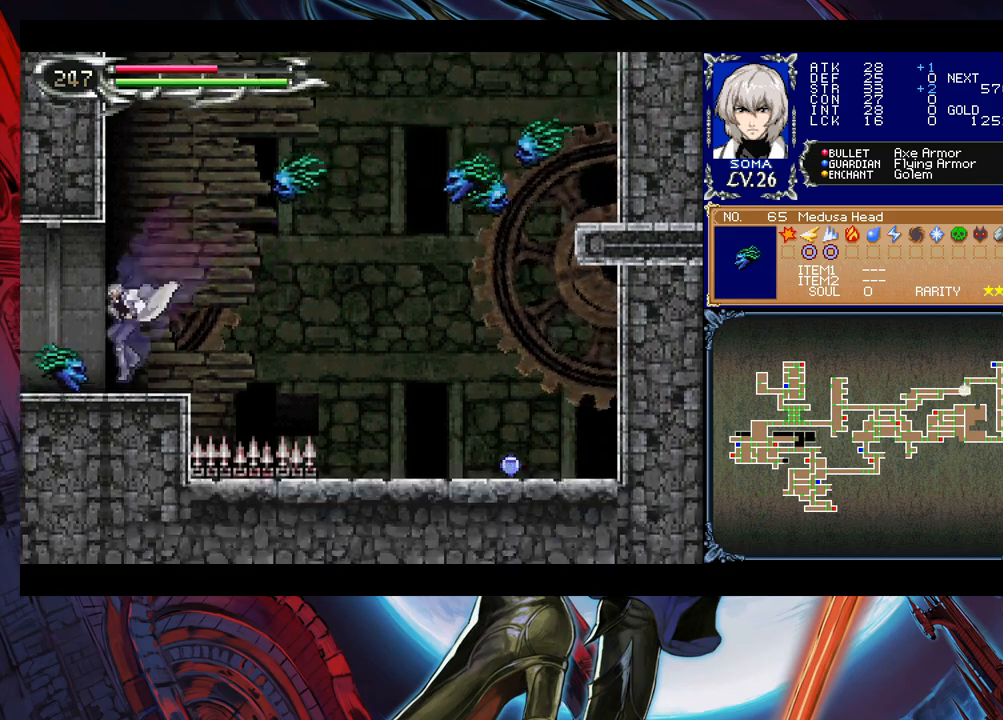
{"buttons": [], "left_stick": "left", "events": [[50, "B", "down"], [200, "B", "up"]]}
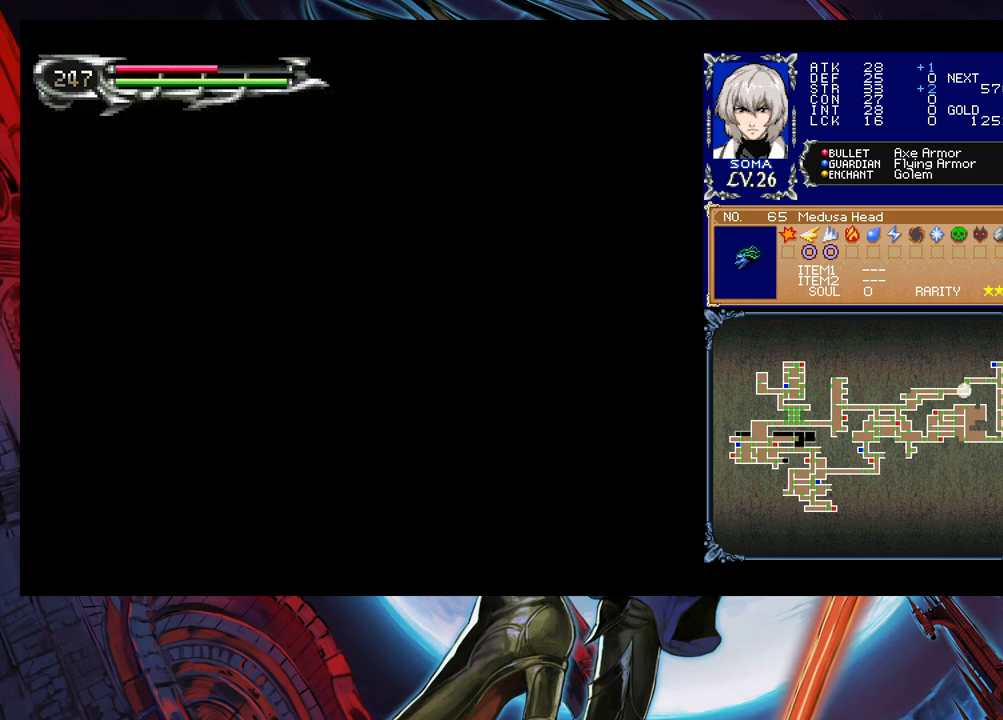
{"buttons": [], "left_stick": "right", "events": [[50, "left_stick", "right"]]}
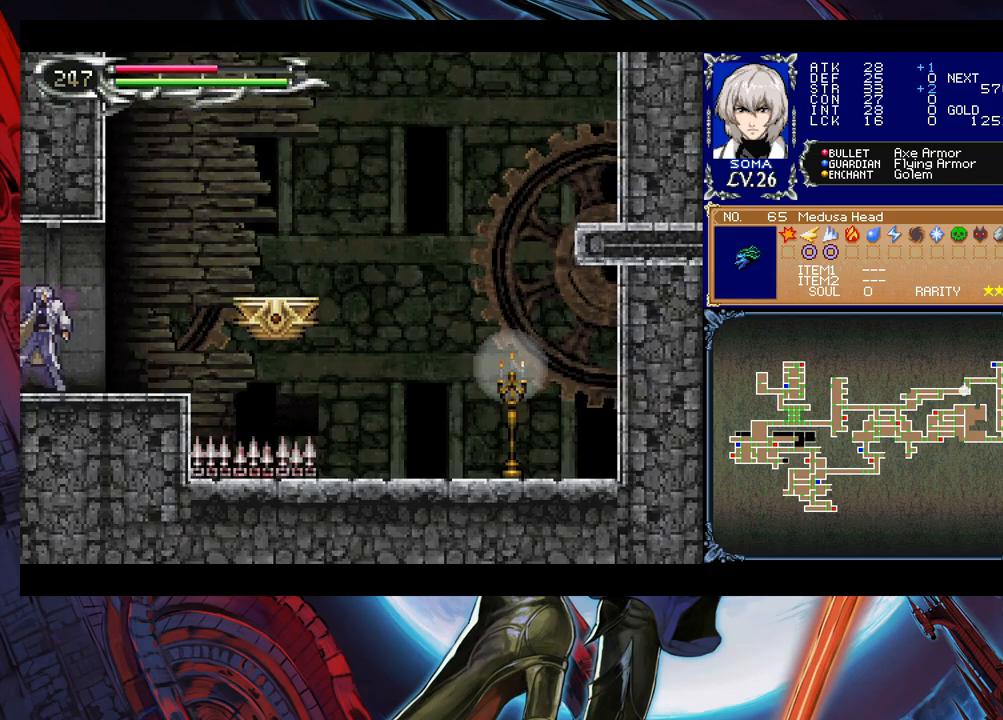
{"buttons": ["B"], "left_stick": "right", "events": [[433, "B", "down"]]}
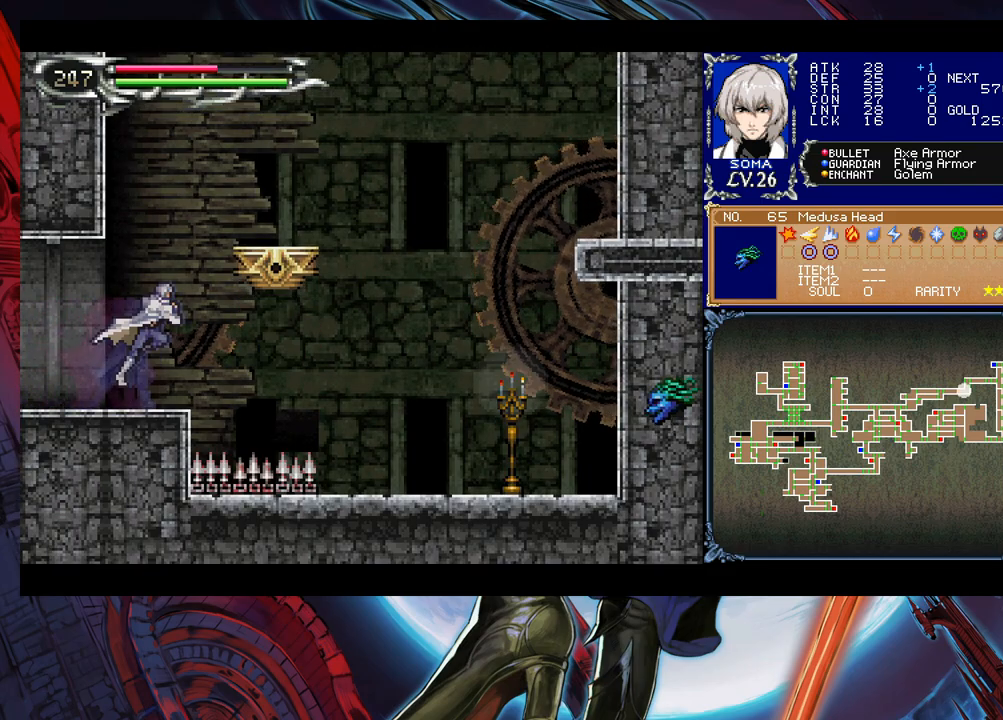
{"buttons": ["B"], "left_stick": "right", "events": [[150, "B", "up"], [450, "B", "down"]]}
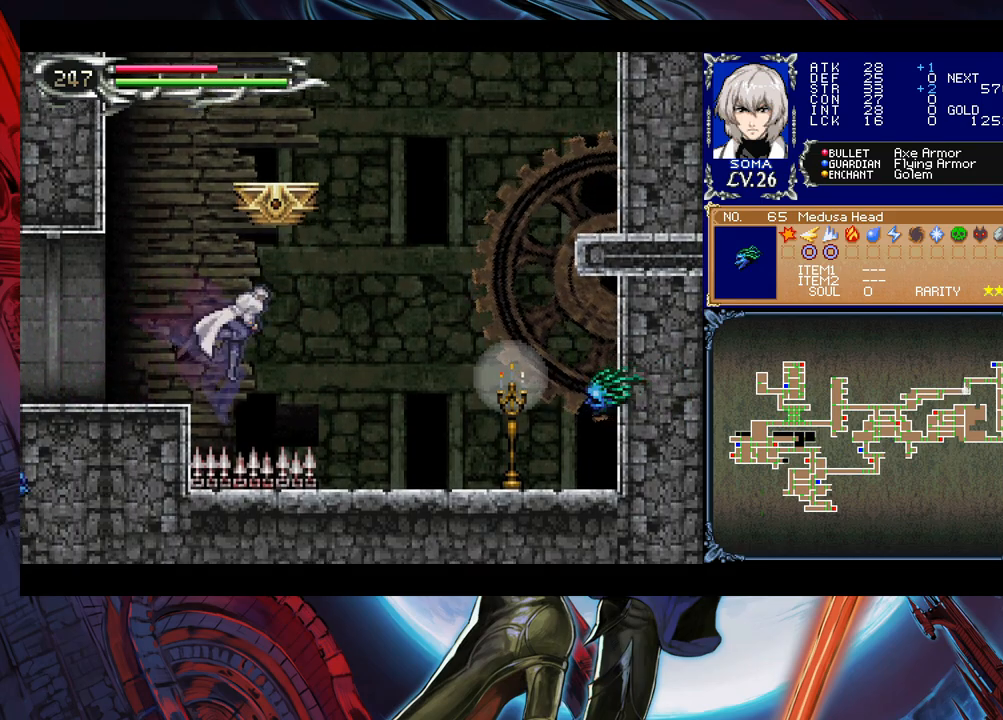
{"buttons": [], "left_stick": "right", "events": [[150, "B", "up"]]}